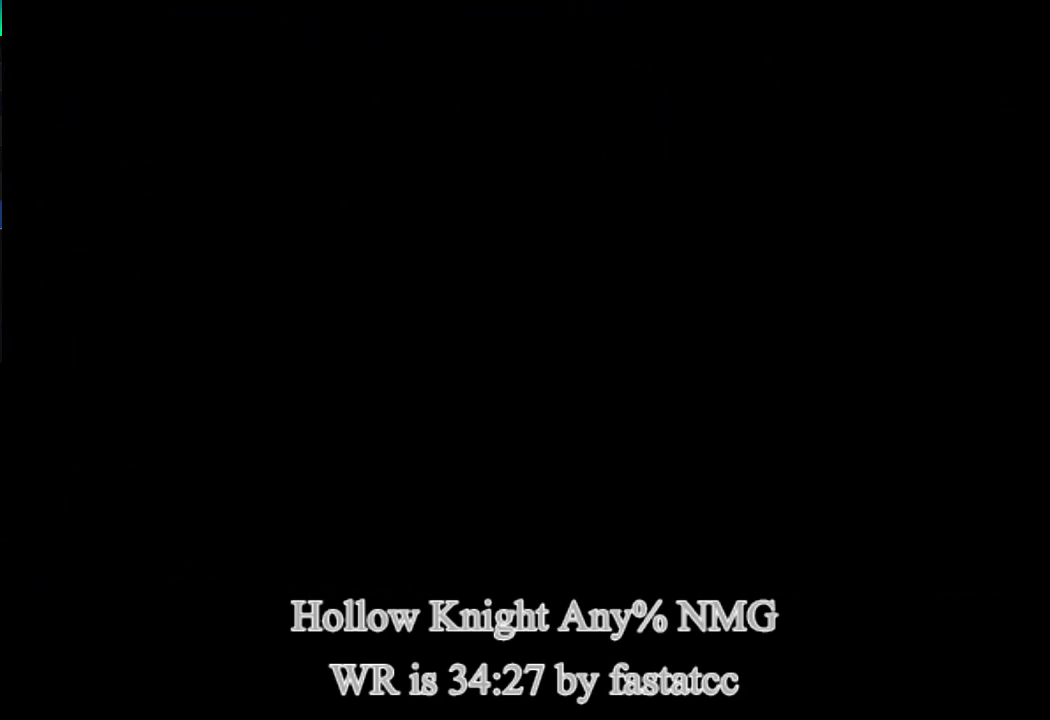
Gameplay with a controller (PlayStation layout); each line is a JSON object with the inputs held at the frame after it. "events" lists button and stick changes between this image and that frame as [ms after this image, input, new state], when the widget could be followed in between. Not read: right_stick.
{"buttons": [], "left_stick": "center", "events": []}
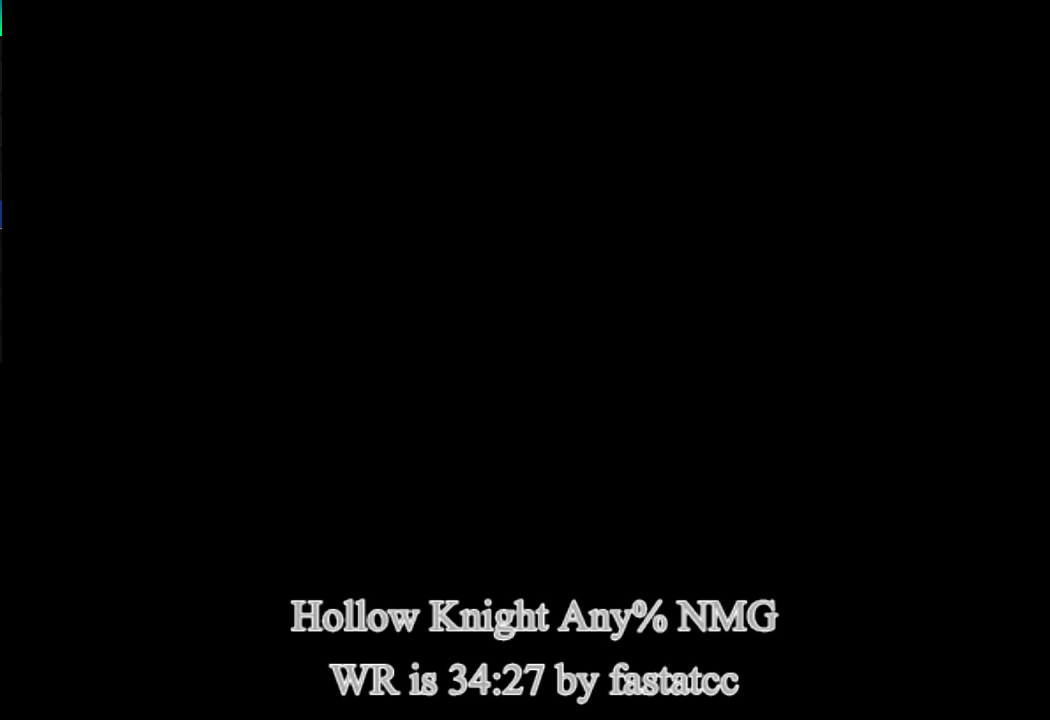
{"buttons": [], "left_stick": "left", "events": [[300, "left_stick", "left"]]}
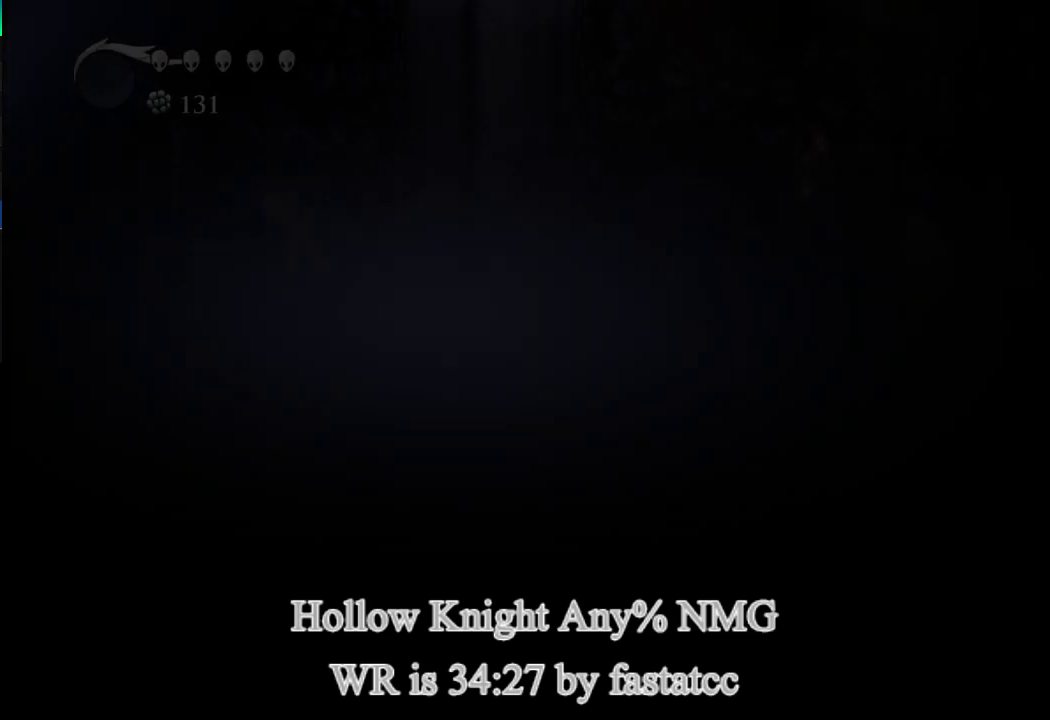
{"buttons": [], "left_stick": "left", "events": []}
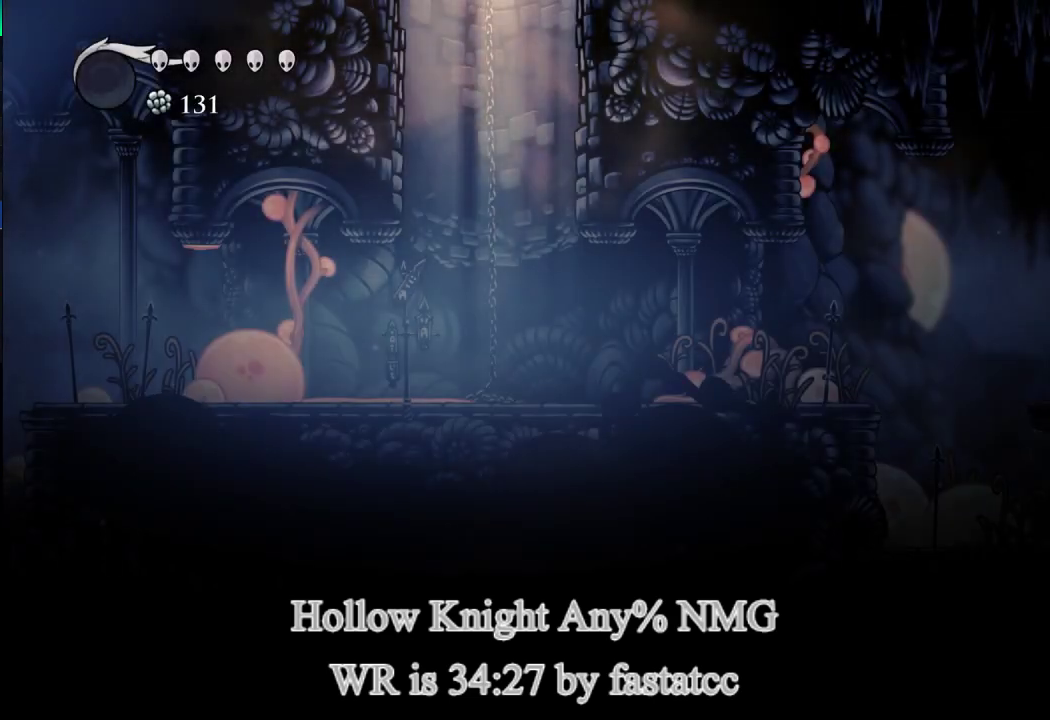
{"buttons": [], "left_stick": "left", "events": []}
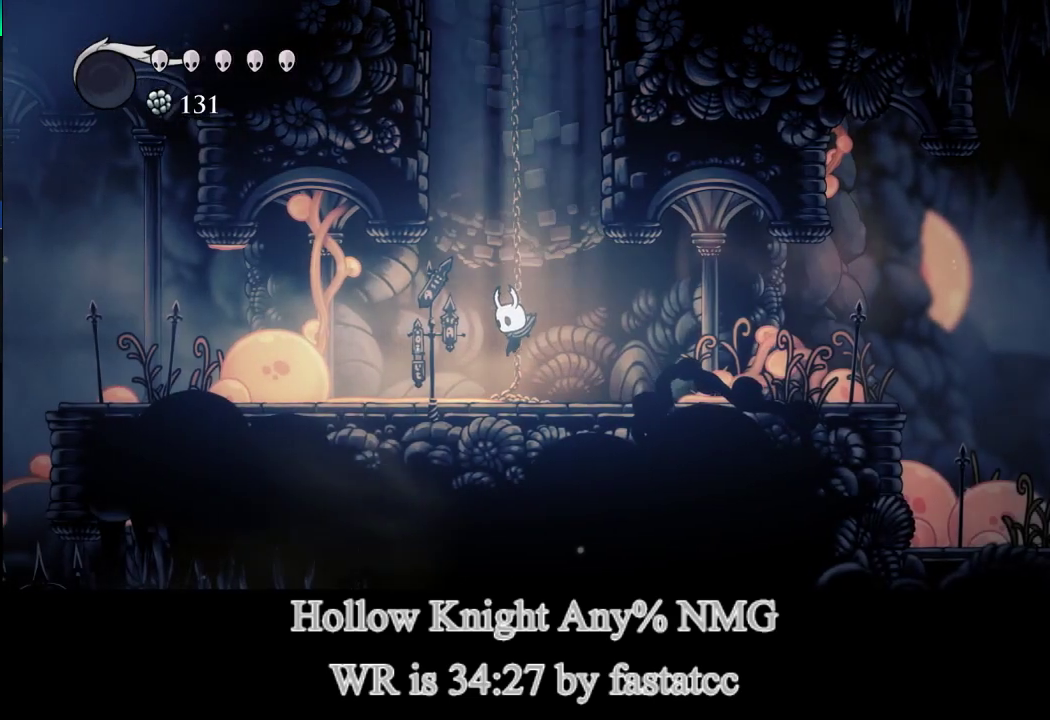
{"buttons": [], "left_stick": "center", "events": [[200, "left_stick", "center"]]}
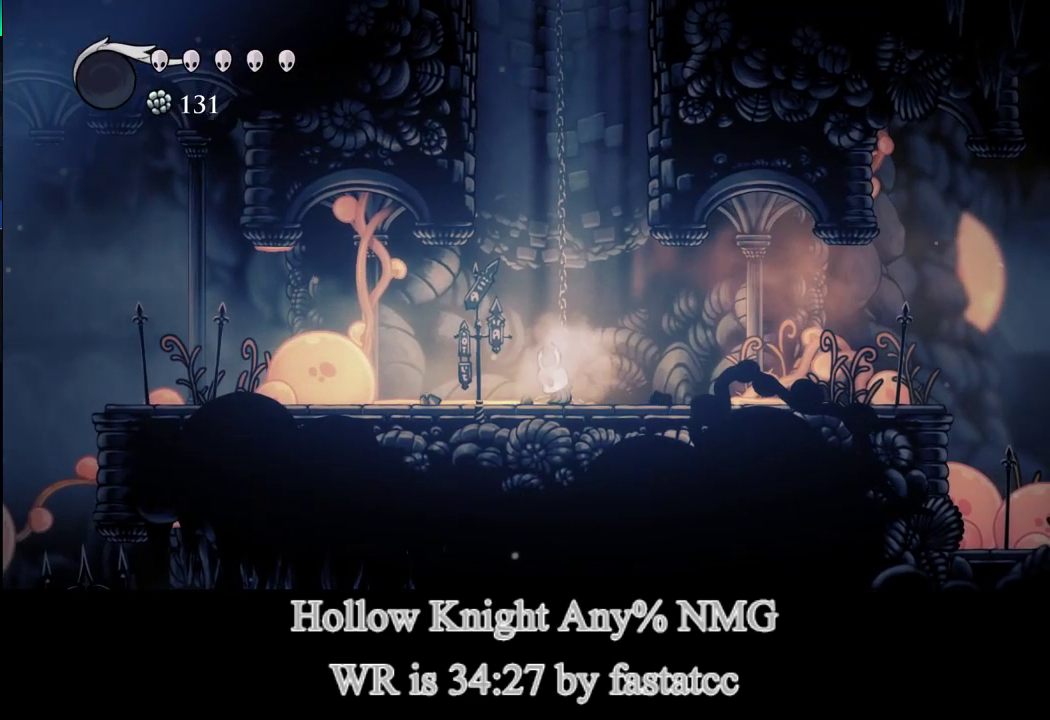
{"buttons": ["CROSS"], "left_stick": "center", "events": [[433, "CROSS", "down"]]}
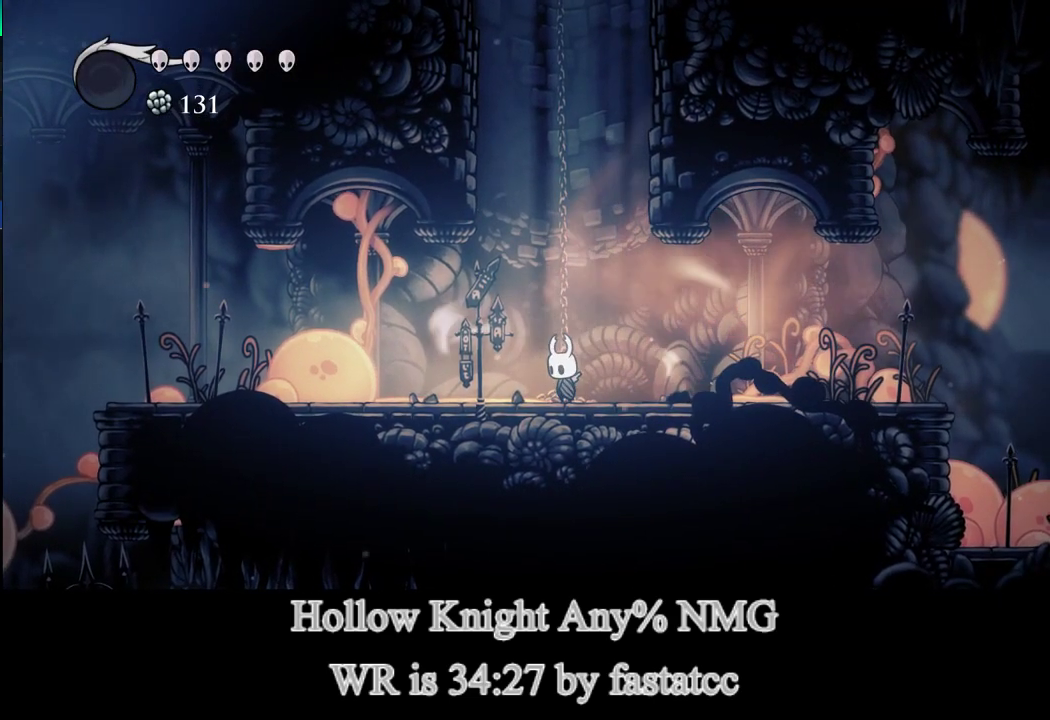
{"buttons": ["CROSS"], "left_stick": "center", "events": []}
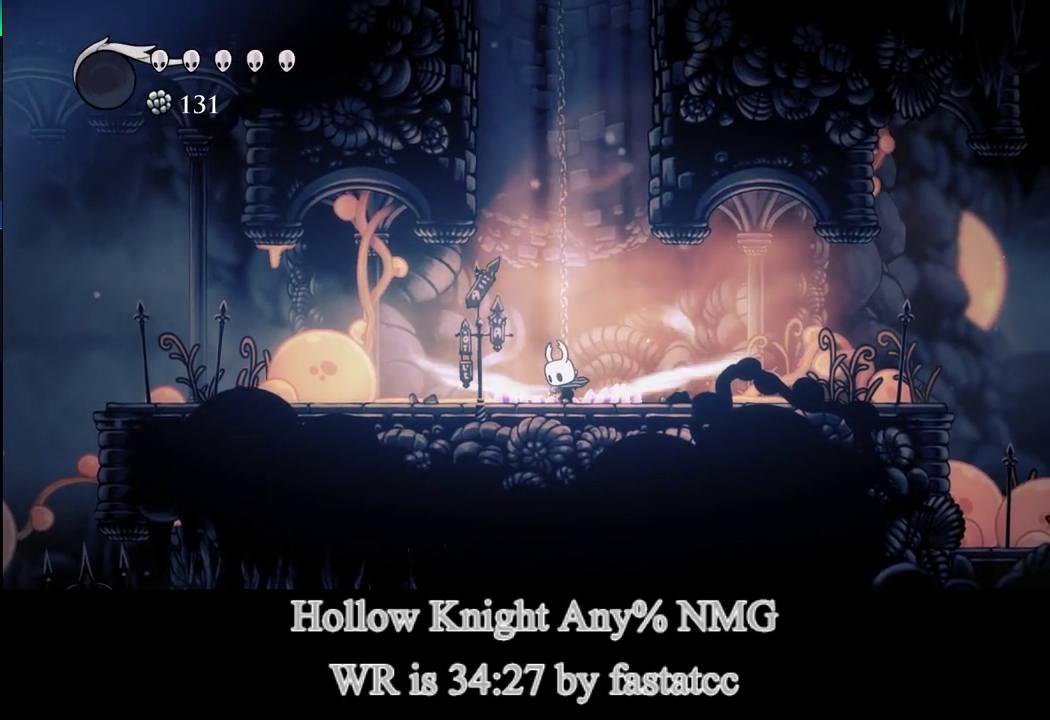
{"buttons": [], "left_stick": "center", "events": [[400, "CROSS", "up"]]}
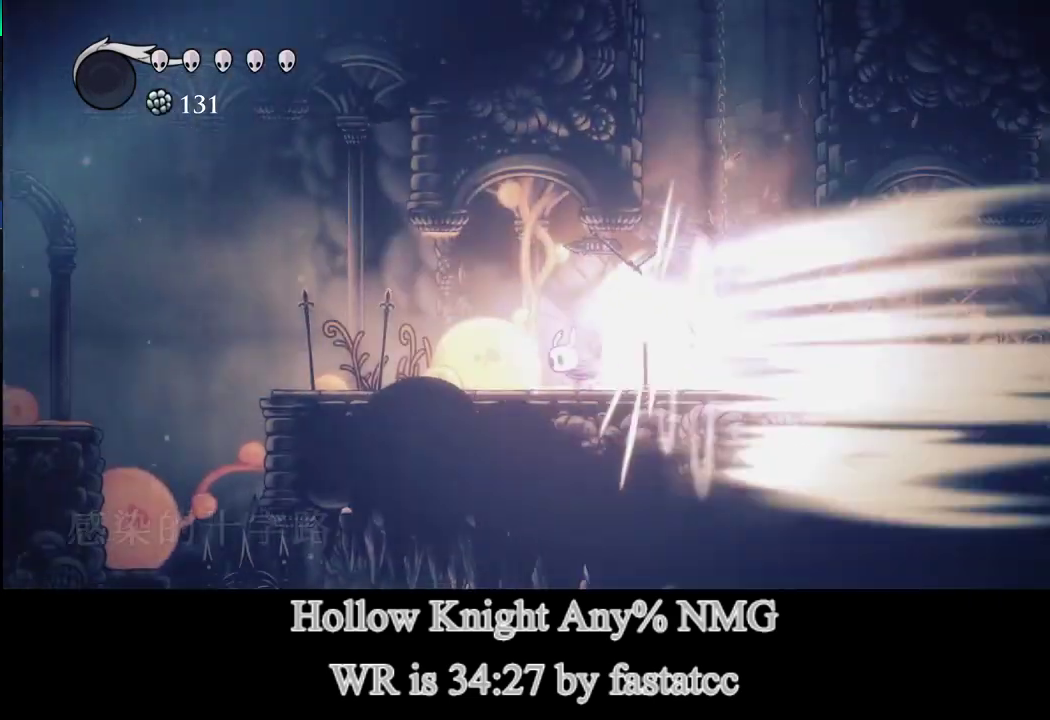
{"buttons": [], "left_stick": "center", "events": []}
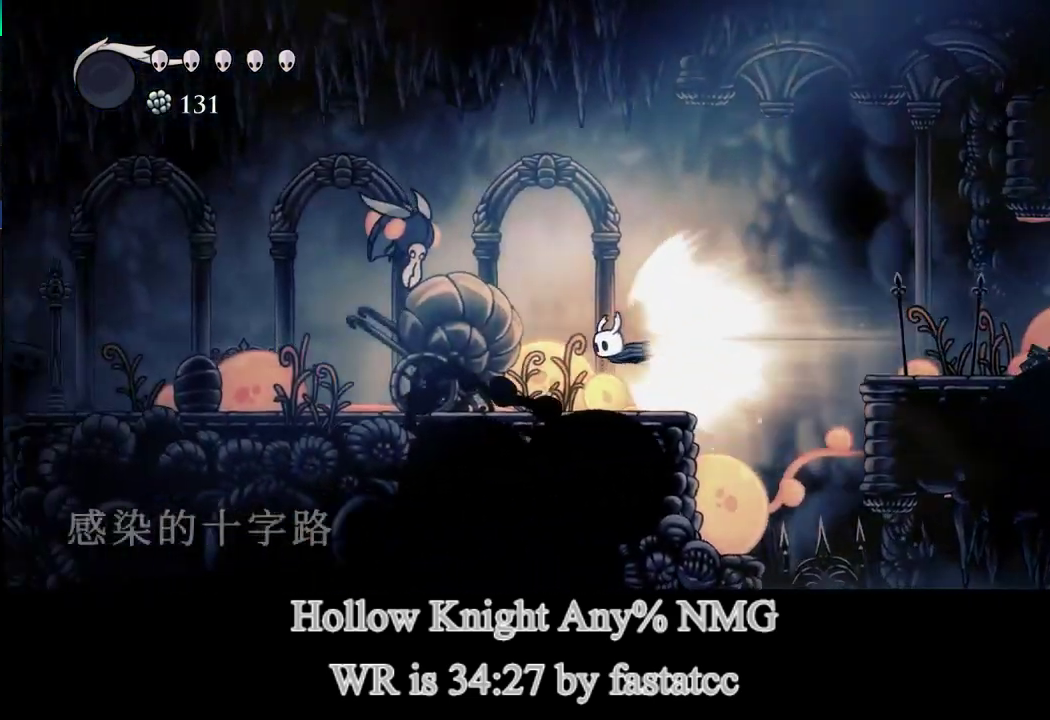
{"buttons": [], "left_stick": "center", "events": []}
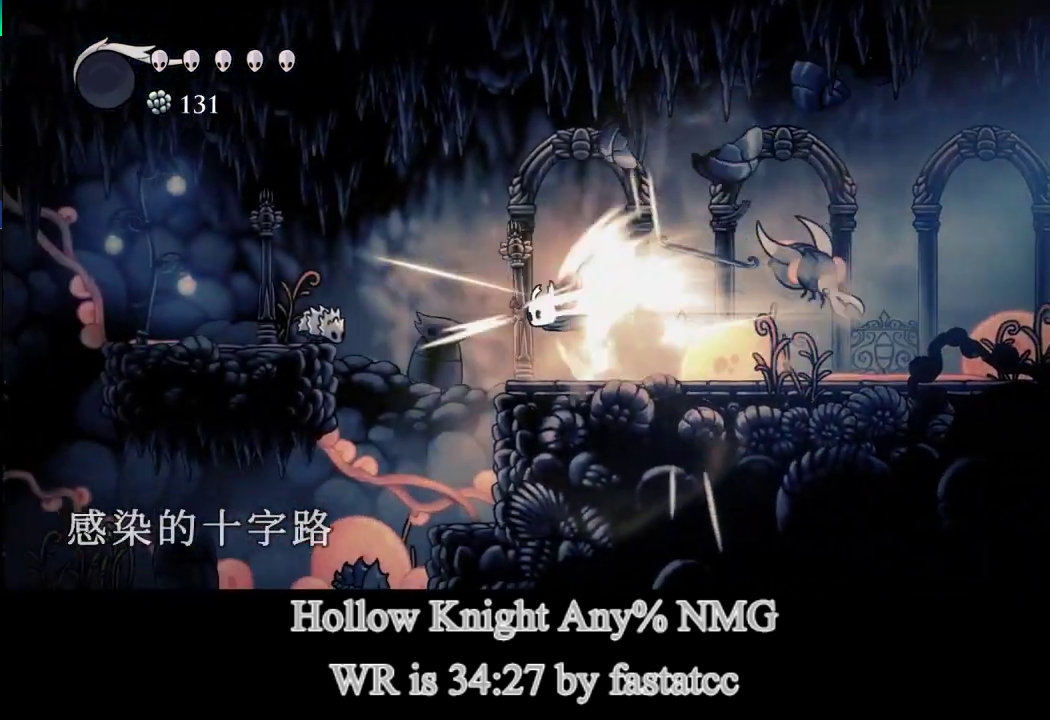
{"buttons": [], "left_stick": "center", "events": []}
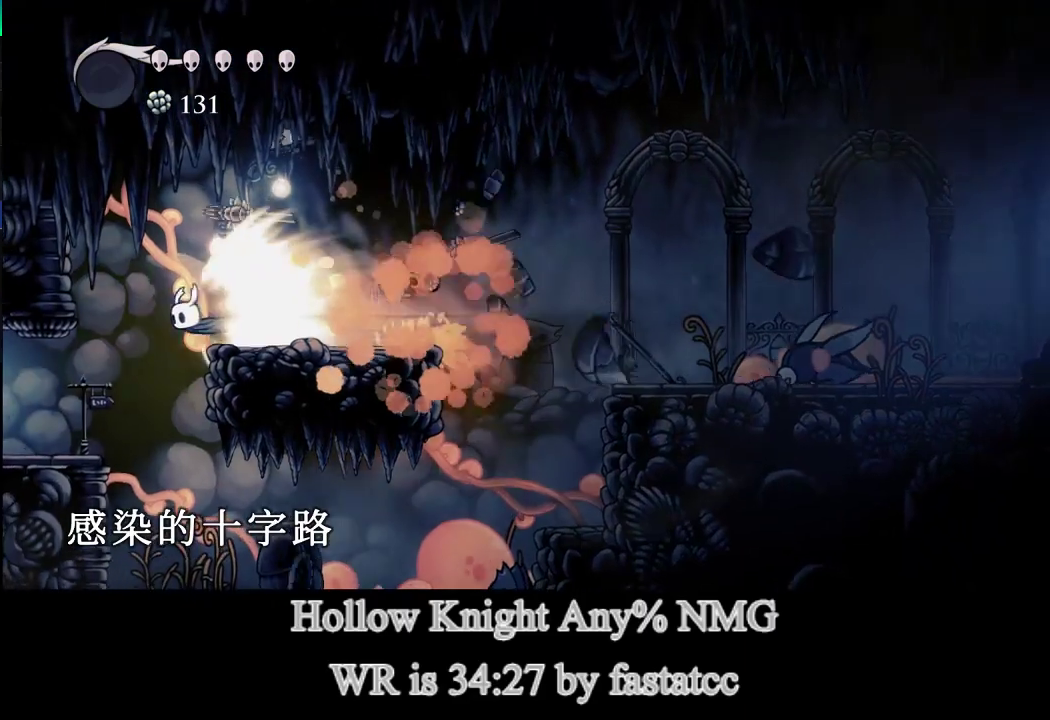
{"buttons": [], "left_stick": "center", "events": []}
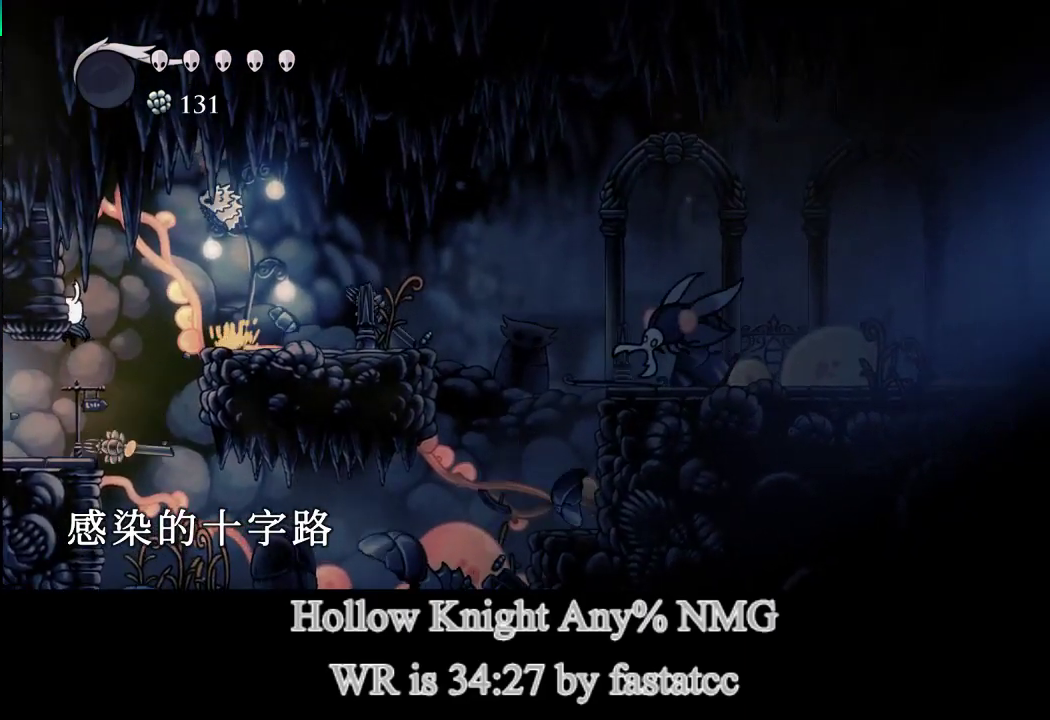
{"buttons": ["TRIANGLE"], "left_stick": "left", "events": [[267, "left_stick", "left"], [400, "TRIANGLE", "down"]]}
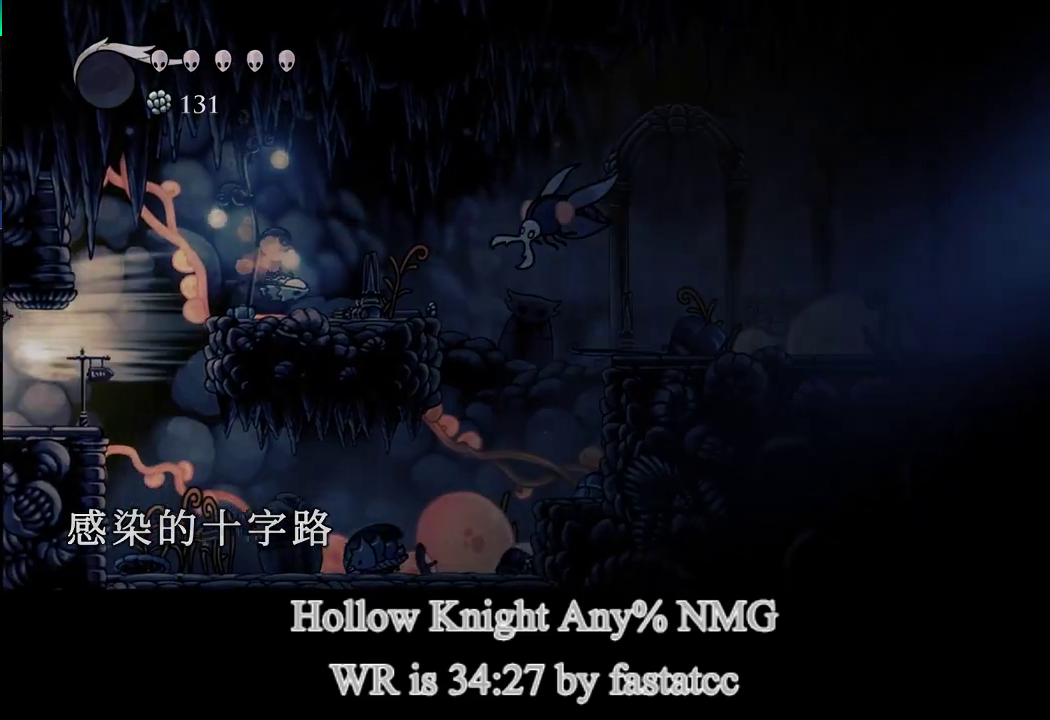
{"buttons": [], "left_stick": "center", "events": [[67, "TRIANGLE", "up"], [167, "left_stick", "center"]]}
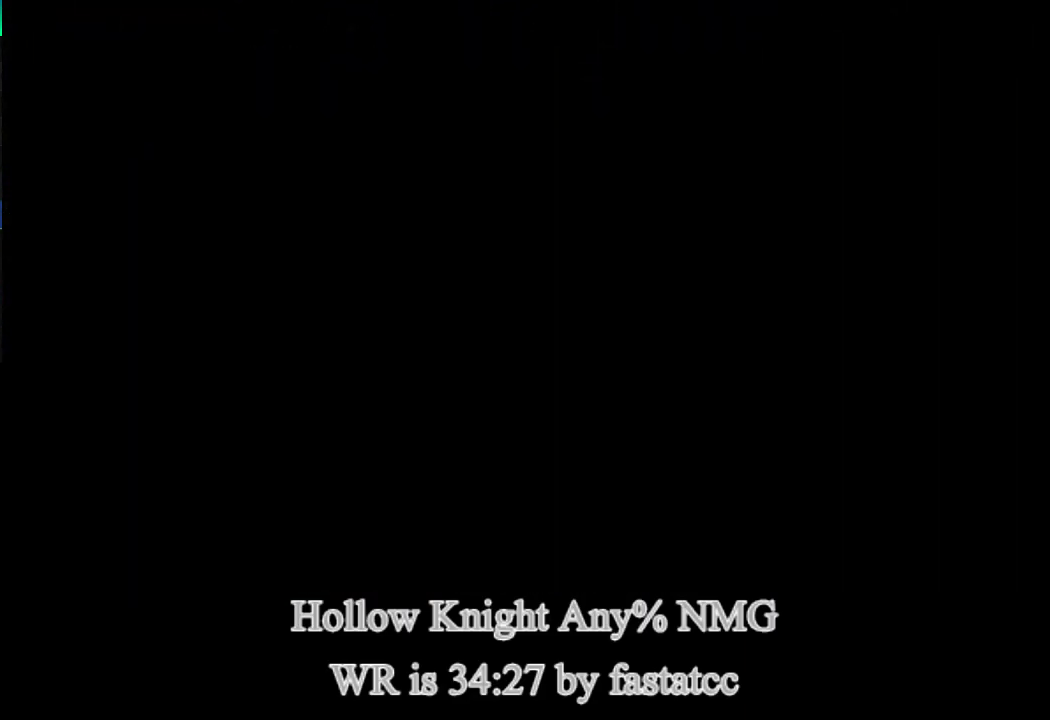
{"buttons": [], "left_stick": "center", "events": []}
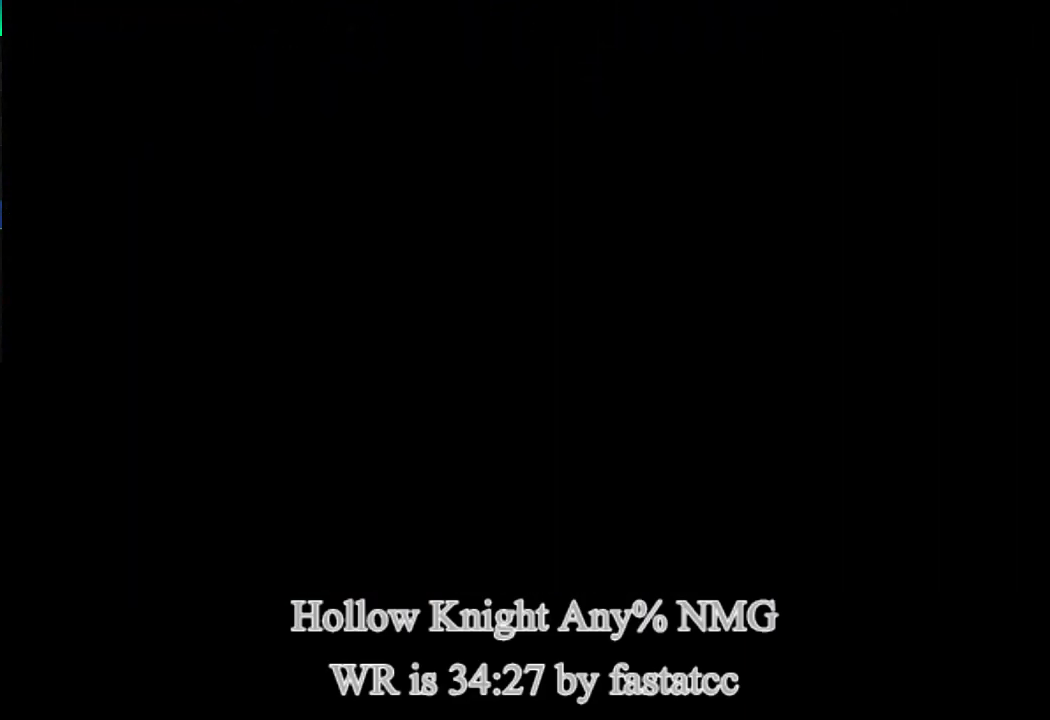
{"buttons": [], "left_stick": "left", "events": [[17, "left_stick", "left"]]}
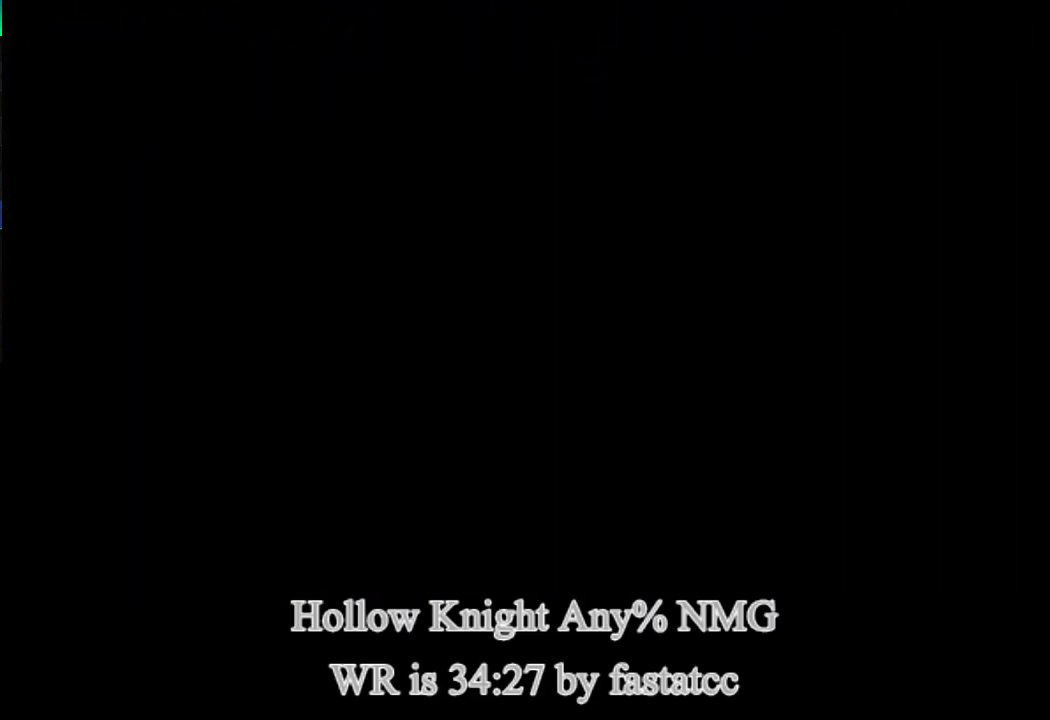
{"buttons": [], "left_stick": "left", "events": []}
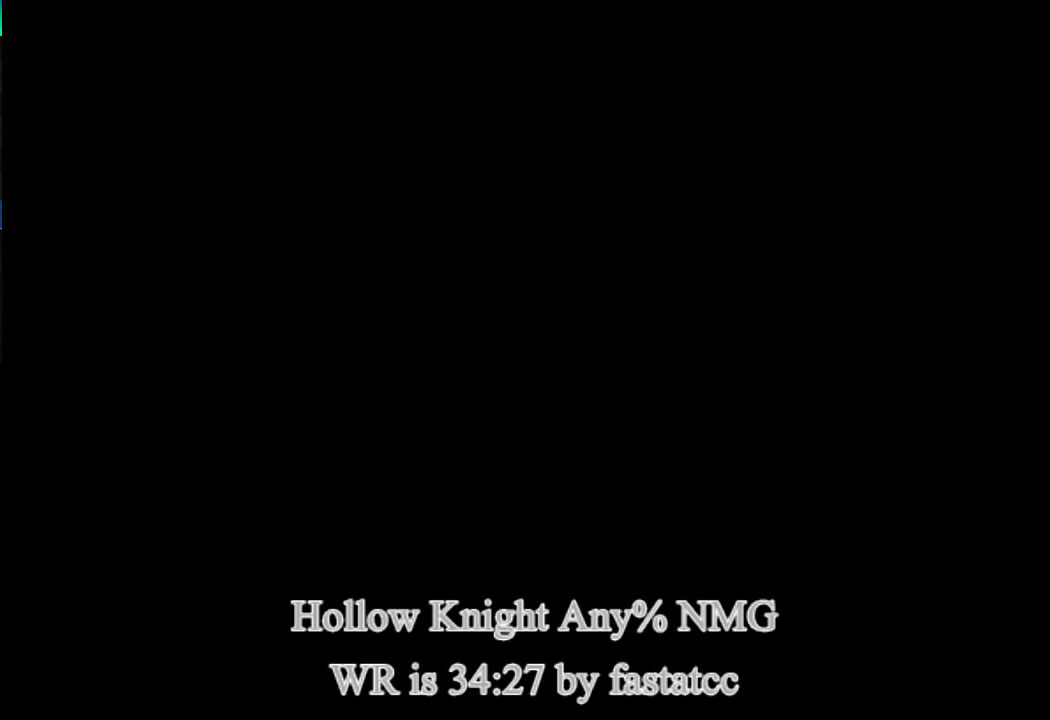
{"buttons": [], "left_stick": "left", "events": []}
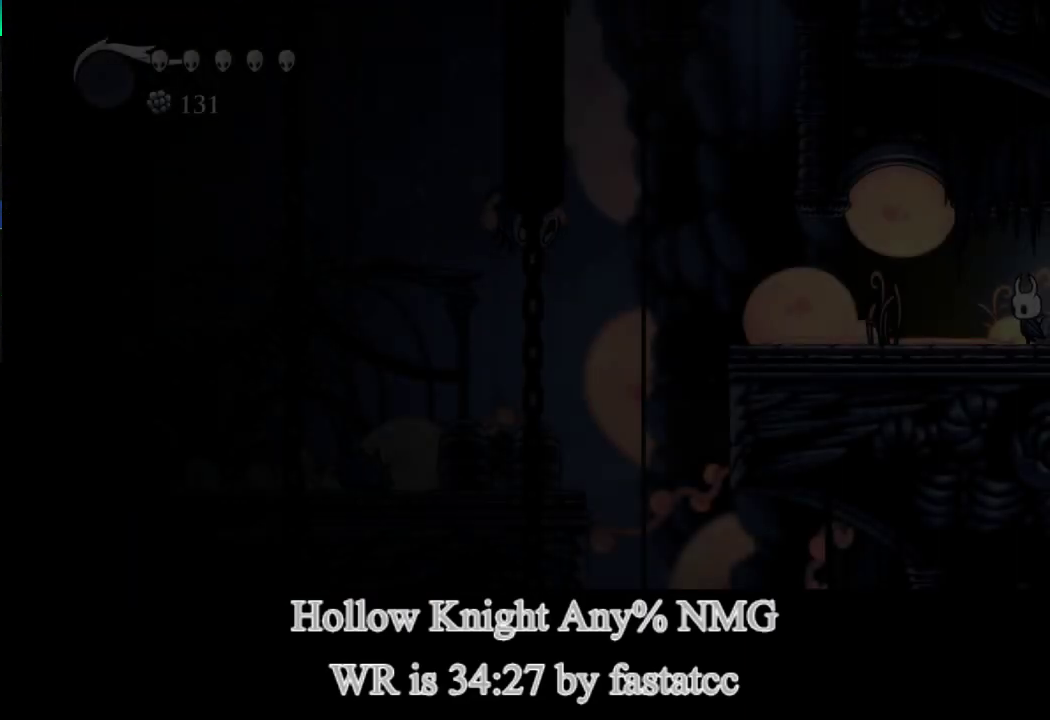
{"buttons": ["TRIANGLE"], "left_stick": "left", "events": [[367, "TRIANGLE", "down"]]}
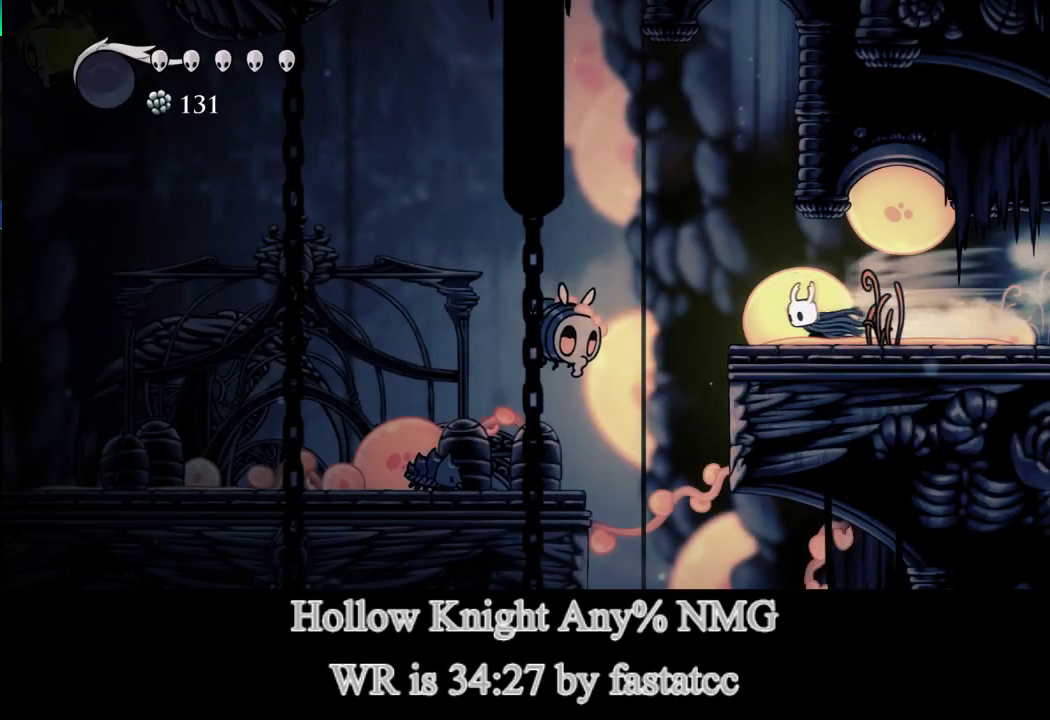
{"buttons": [], "left_stick": "center", "events": [[67, "TRIANGLE", "up"], [100, "left_stick", "center"]]}
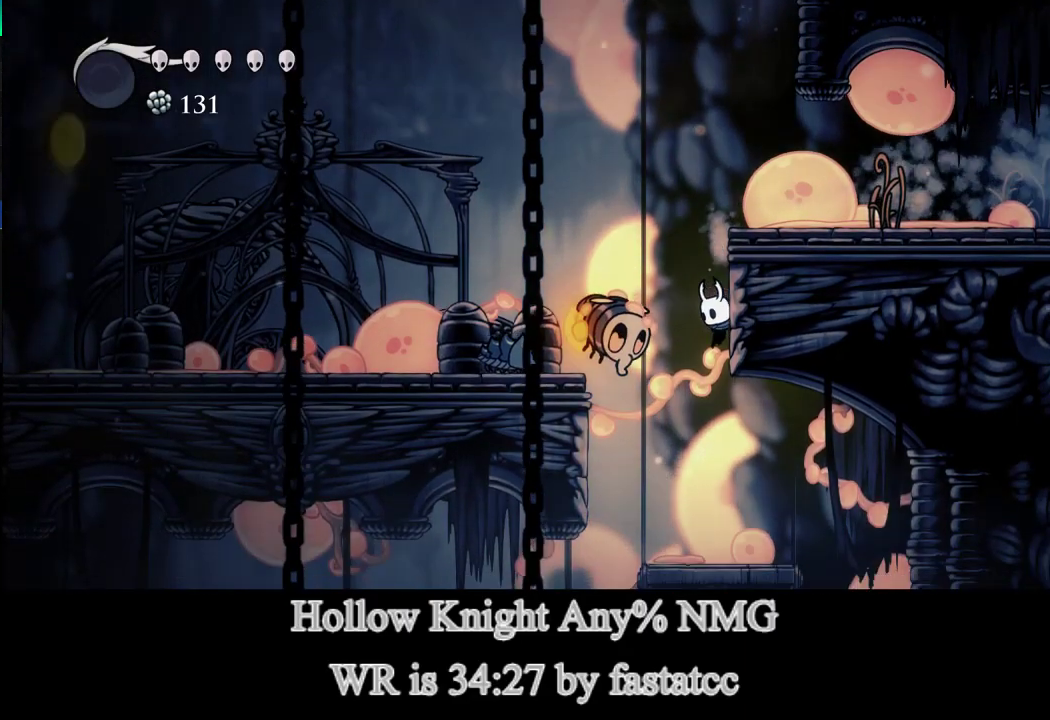
{"buttons": [], "left_stick": "left", "events": [[133, "left_stick", "left"]]}
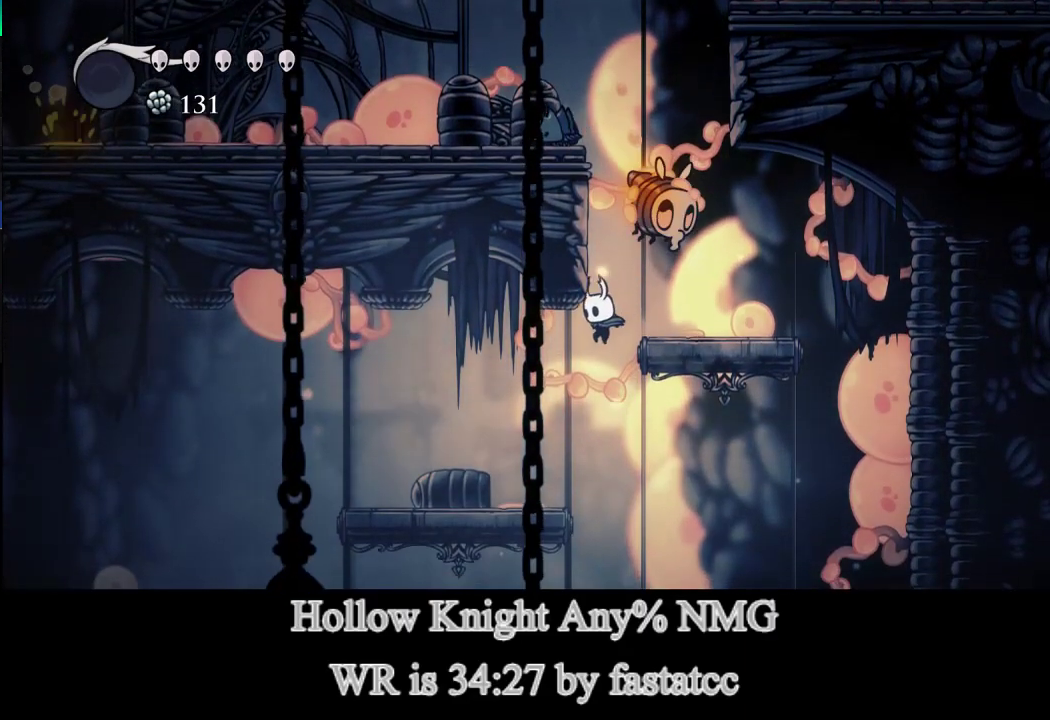
{"buttons": [], "left_stick": "left", "events": [[300, "TRIANGLE", "down"], [500, "TRIANGLE", "up"]]}
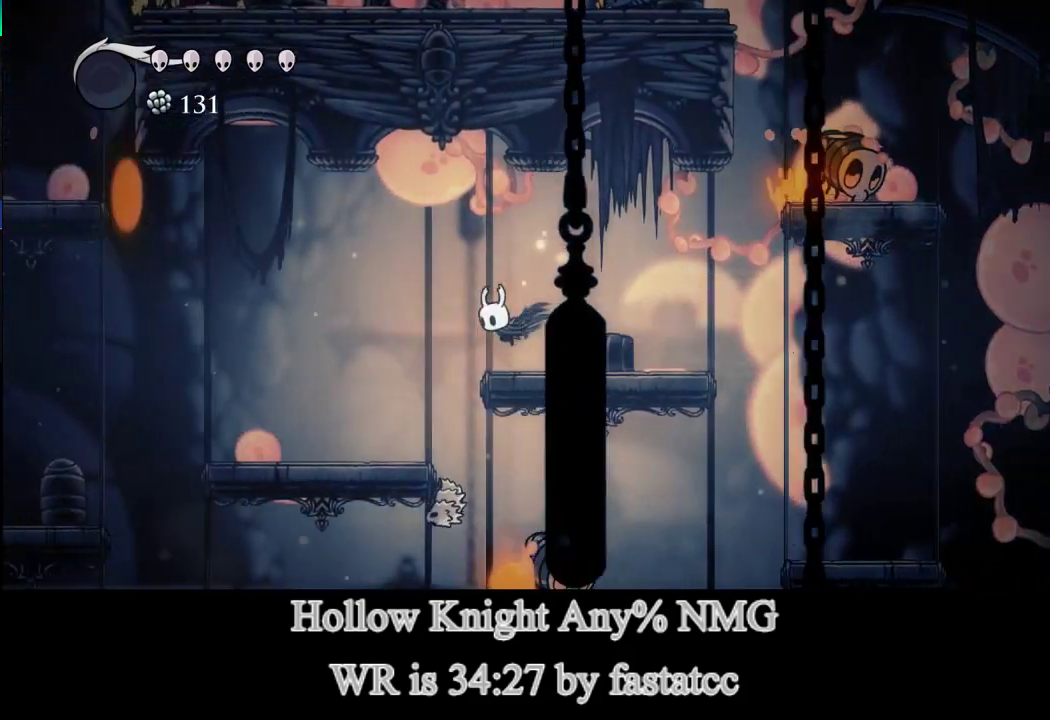
{"buttons": [], "left_stick": "center", "events": [[100, "L2", "down"], [133, "left_stick", "center"], [233, "L2", "up"]]}
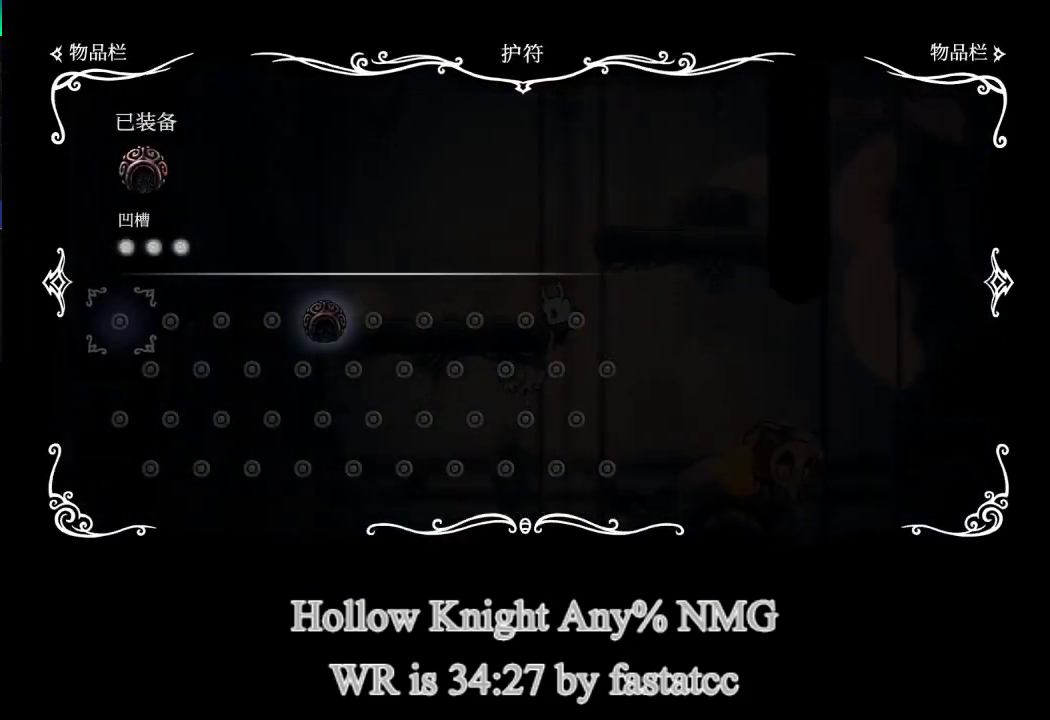
{"buttons": [], "left_stick": "center", "events": []}
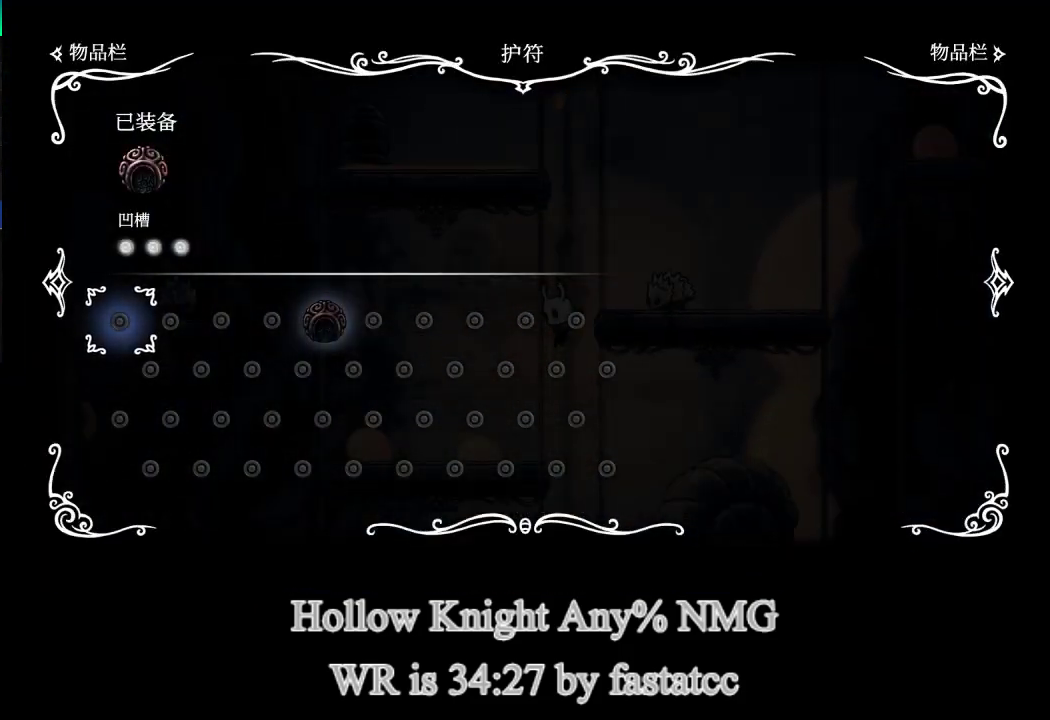
{"buttons": [], "left_stick": "center", "events": []}
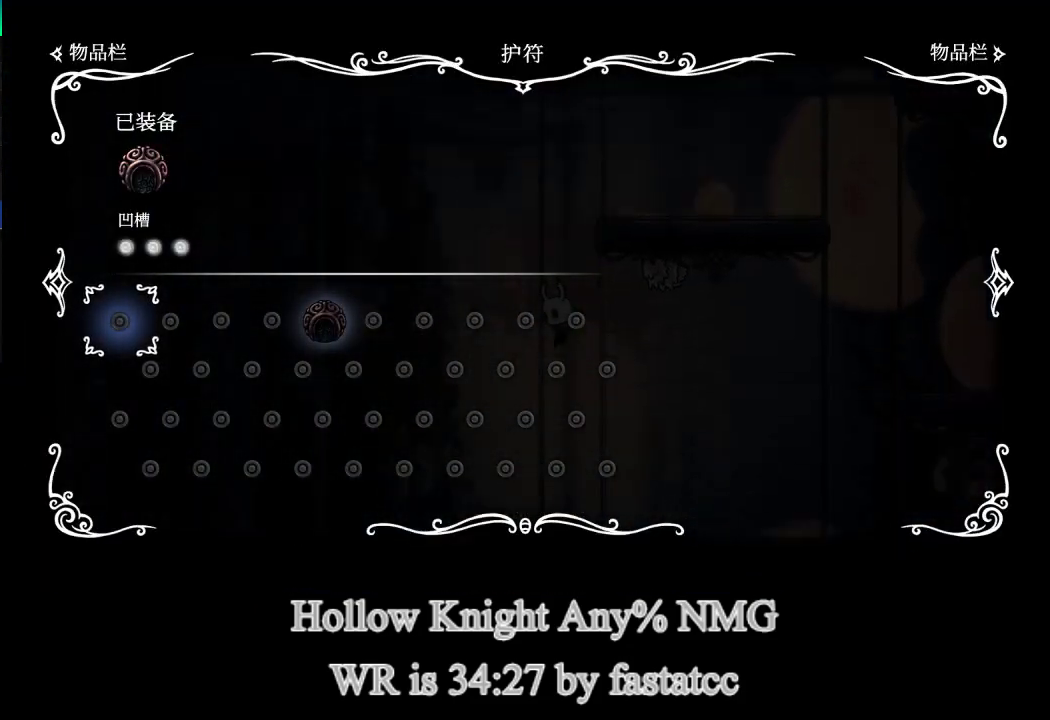
{"buttons": ["CIRCLE"], "left_stick": "left", "events": [[467, "CIRCLE", "down"], [467, "left_stick", "left"]]}
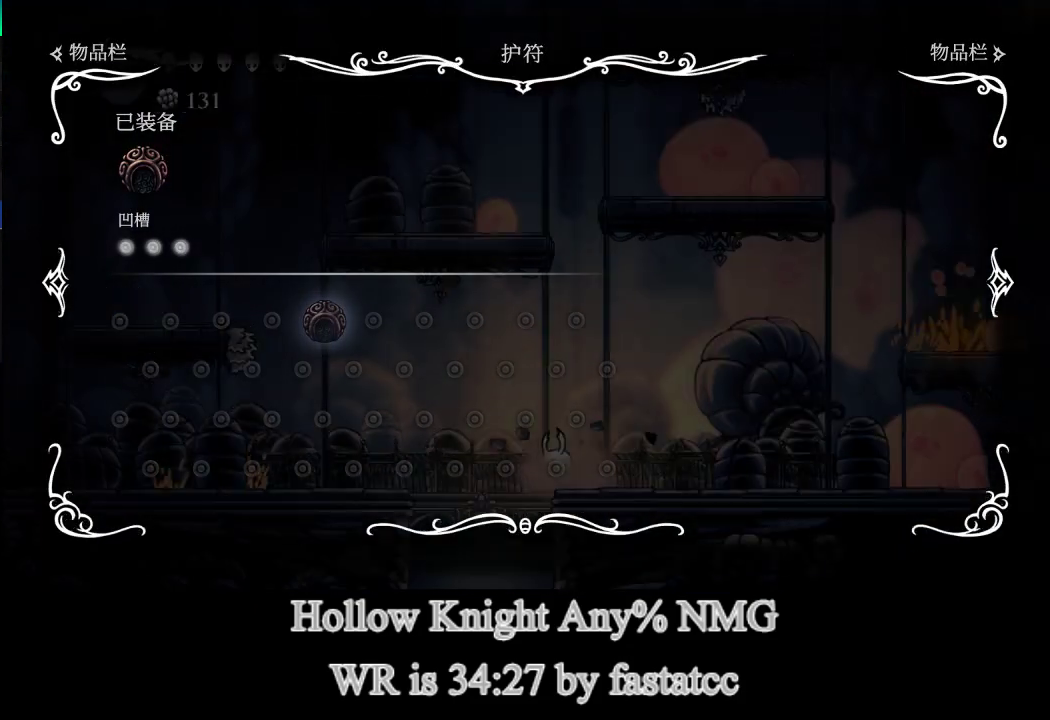
{"buttons": [], "left_stick": "left", "events": [[67, "CIRCLE", "up"]]}
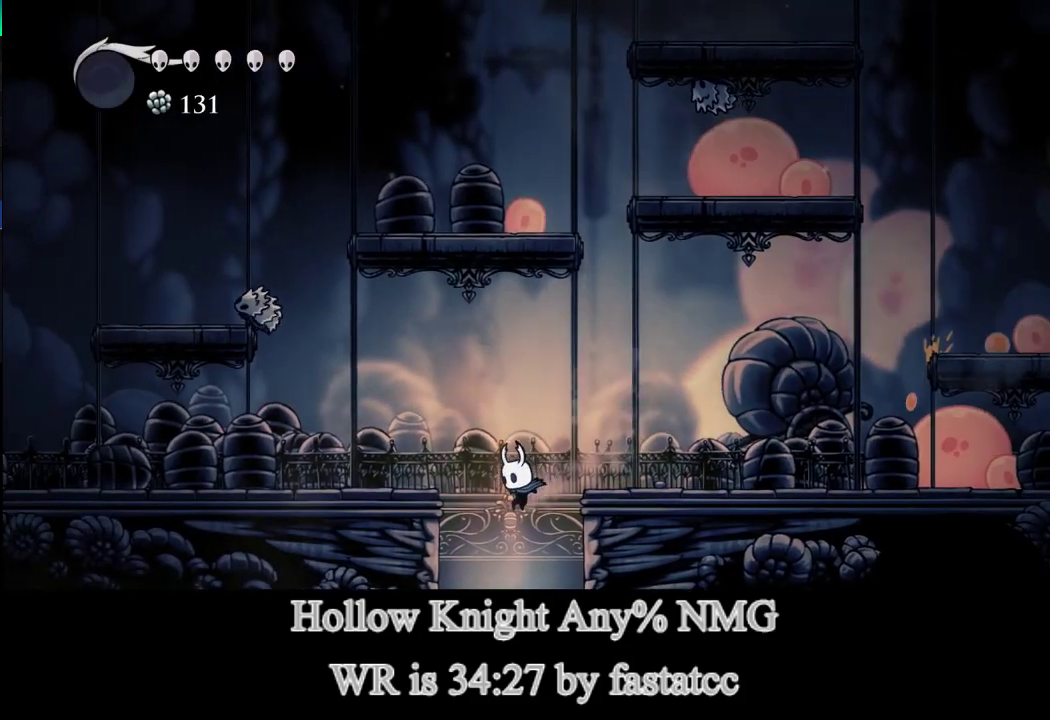
{"buttons": [], "left_stick": "center", "events": [[133, "left_stick", "center"]]}
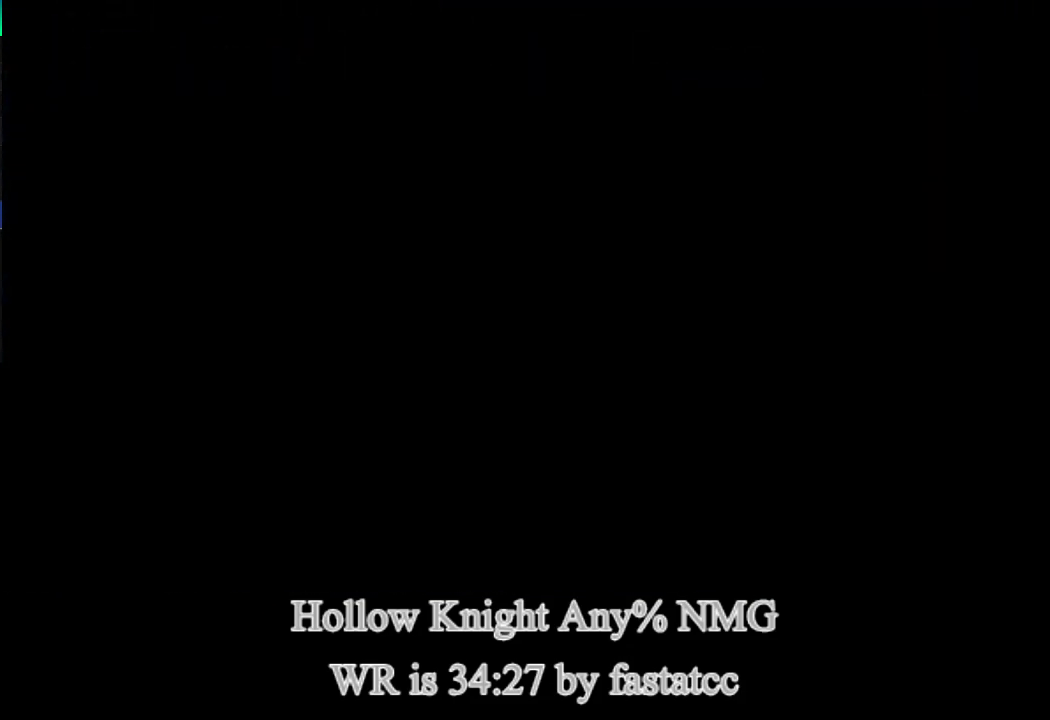
{"buttons": [], "left_stick": "left", "events": [[367, "left_stick", "left"]]}
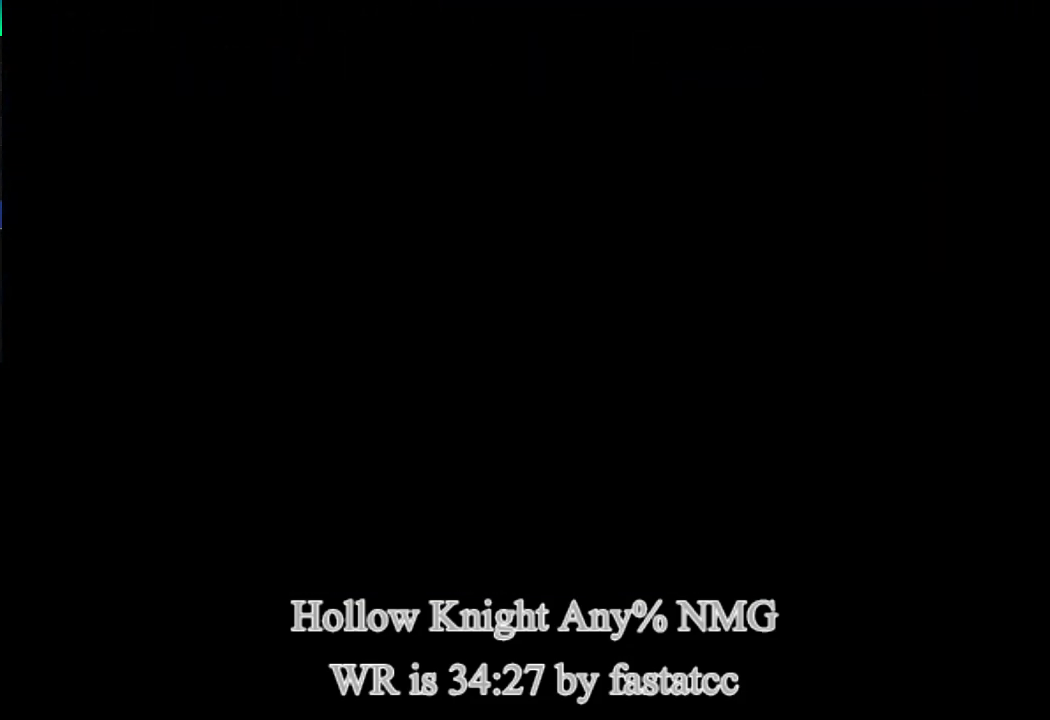
{"buttons": [], "left_stick": "left", "events": []}